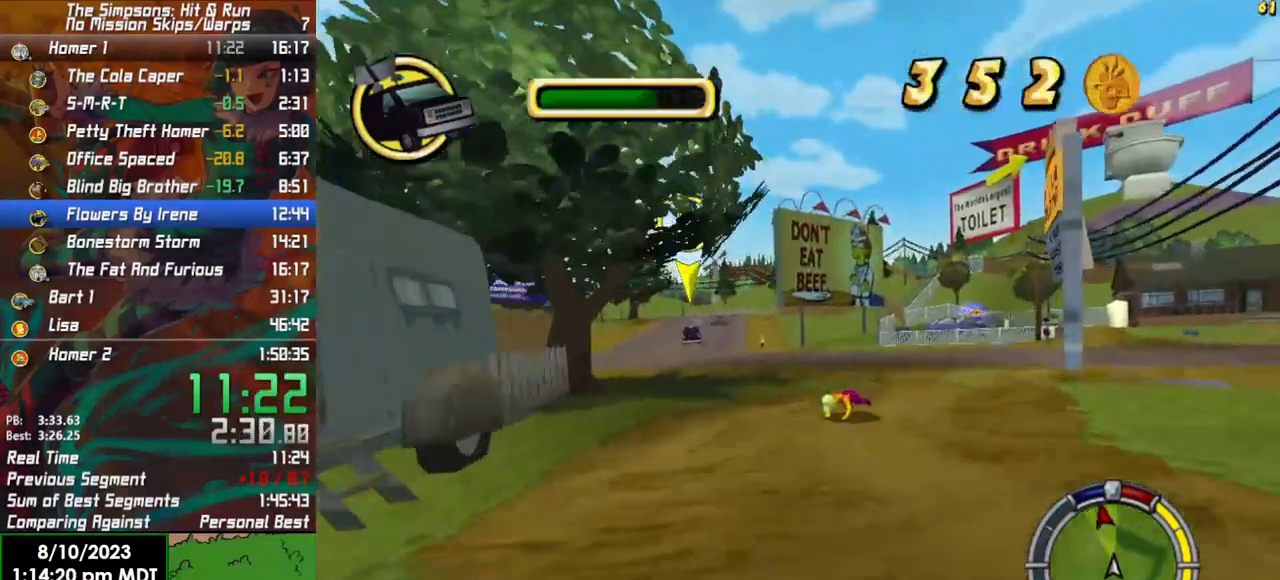
Gameplay with a controller (Xbox layout); each line is a JSON object with the inputs held at the frame after it. "events" lists button and stick changes between this image and that frame as [ms after this image, input, new state], when the widget could be followed in between.
{"buttons": [], "left_stick": "center", "right_stick": "center", "events": [[17, "left_stick", "left"], [367, "R2", "up"], [417, "left_stick", "center"]]}
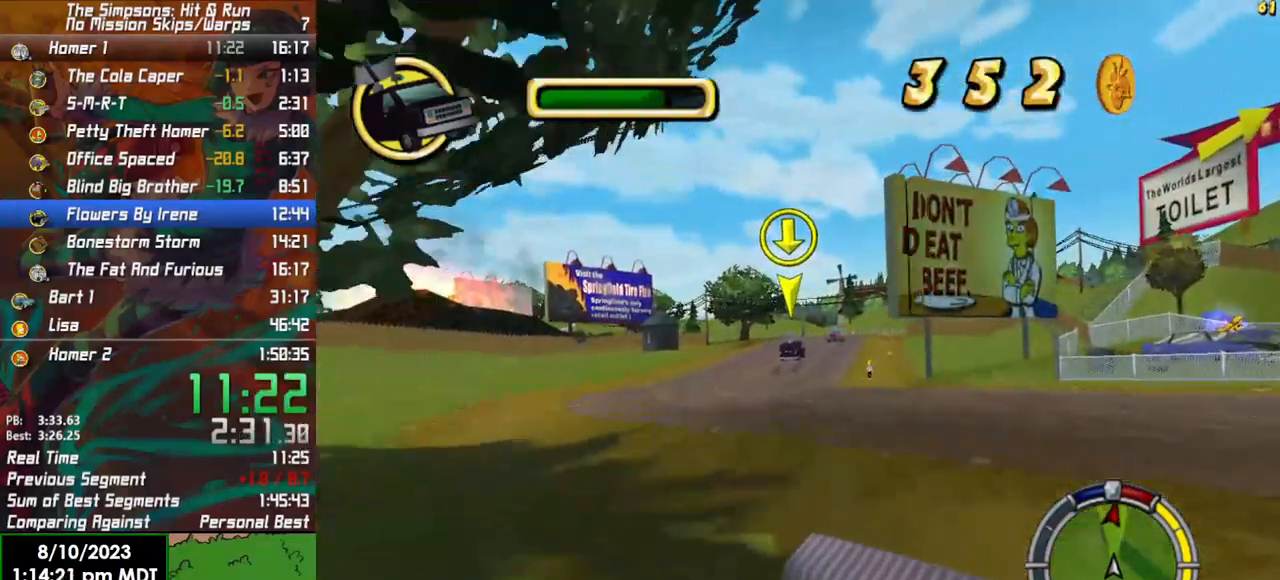
{"buttons": ["R2"], "left_stick": "right", "right_stick": "center", "events": [[50, "R2", "down"], [250, "R2", "up"], [467, "R2", "down"], [500, "left_stick", "right"]]}
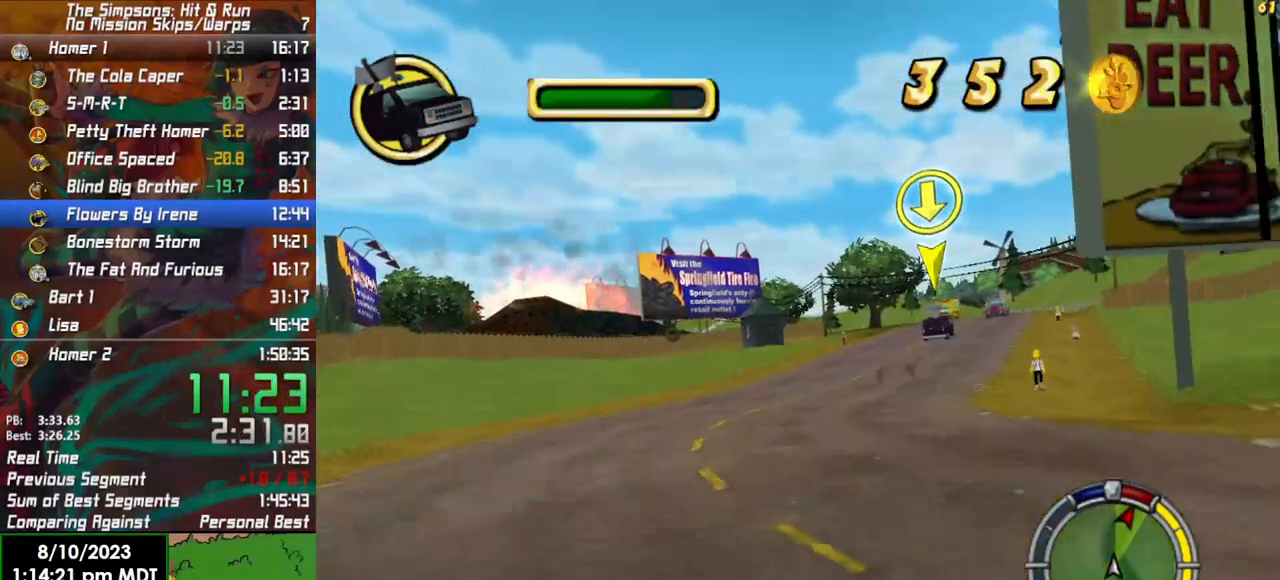
{"buttons": ["R2"], "left_stick": "center", "right_stick": "center", "events": [[150, "R2", "up"], [367, "R2", "down"], [383, "left_stick", "center"]]}
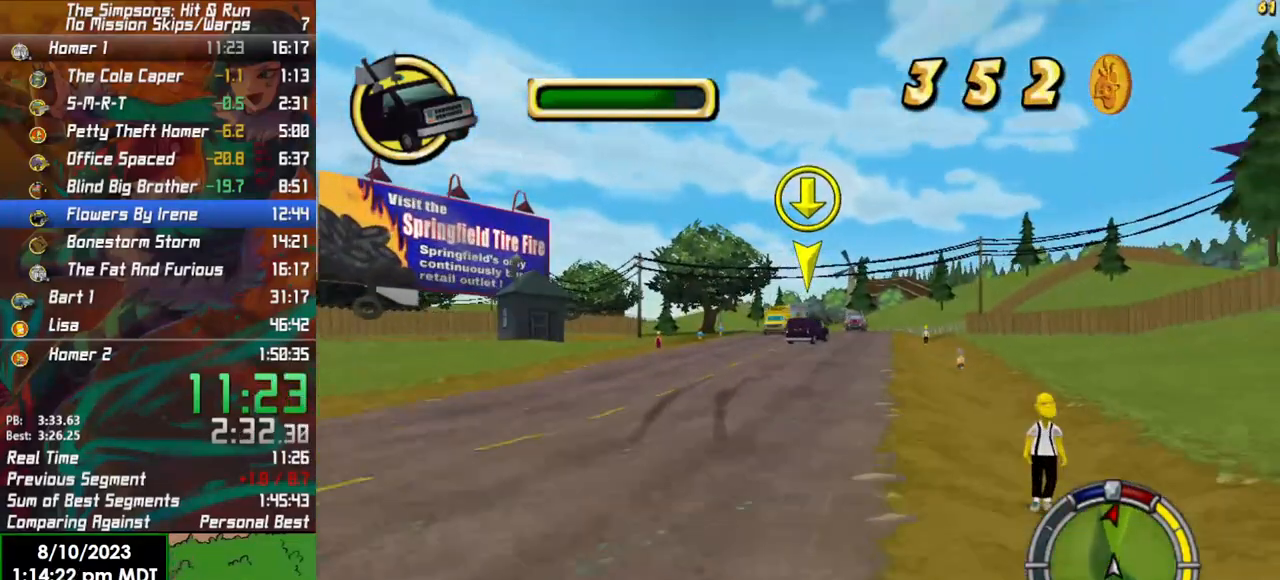
{"buttons": [], "left_stick": "center", "right_stick": "down", "events": [[233, "R2", "up"], [383, "left_stick", "right"], [383, "right_stick", "down"], [500, "left_stick", "center"]]}
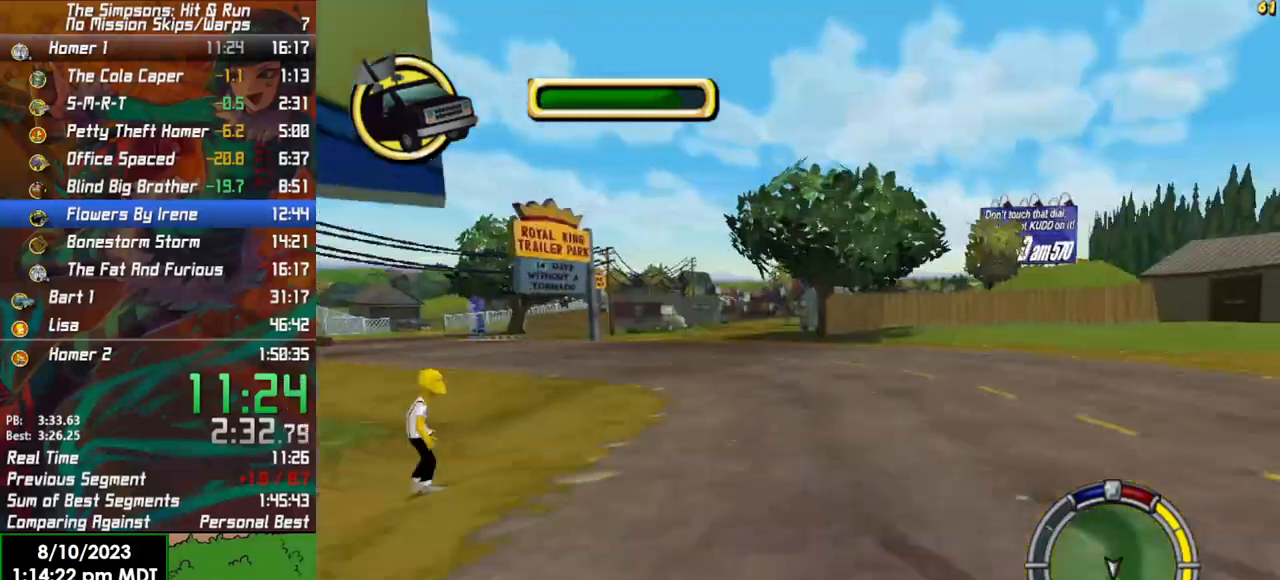
{"buttons": ["L2"], "left_stick": "center", "right_stick": "center", "events": [[200, "right_stick", "center"], [233, "L2", "down"]]}
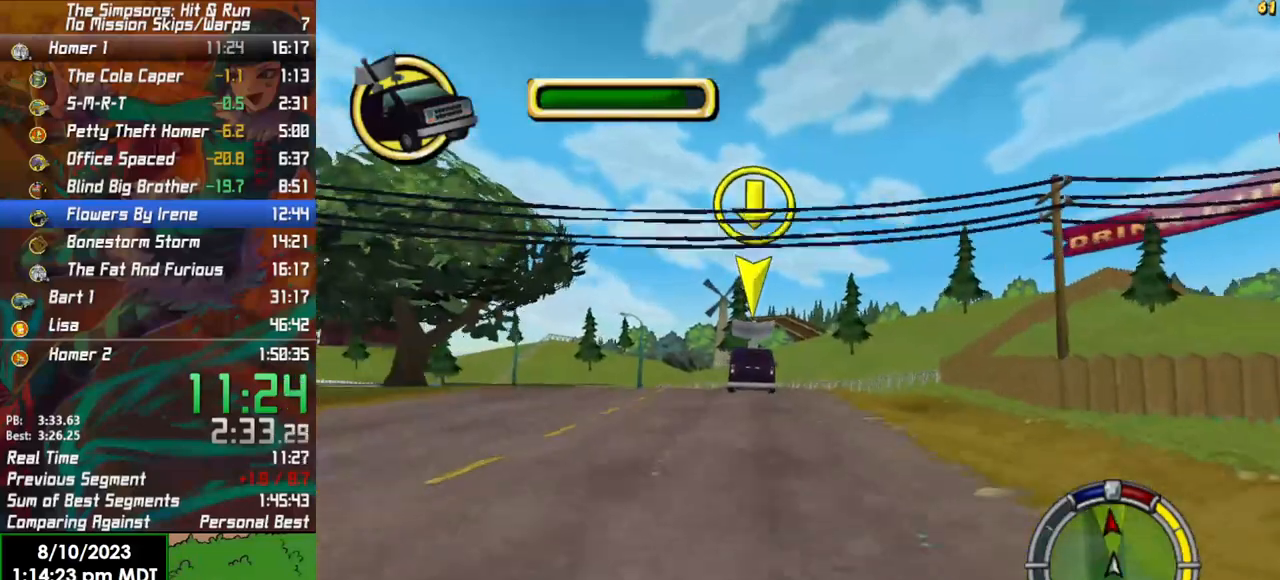
{"buttons": [], "left_stick": "left", "right_stick": "center", "events": [[117, "L2", "up"], [167, "left_stick", "left"], [217, "R2", "down"], [467, "R2", "up"]]}
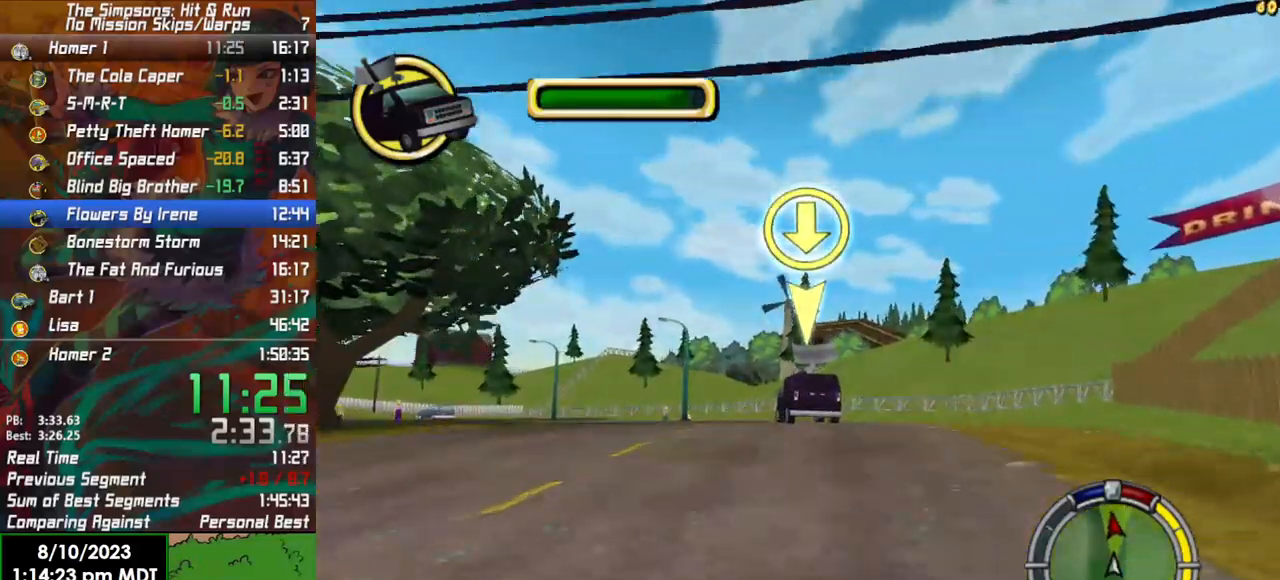
{"buttons": [], "left_stick": "left", "right_stick": "center"}
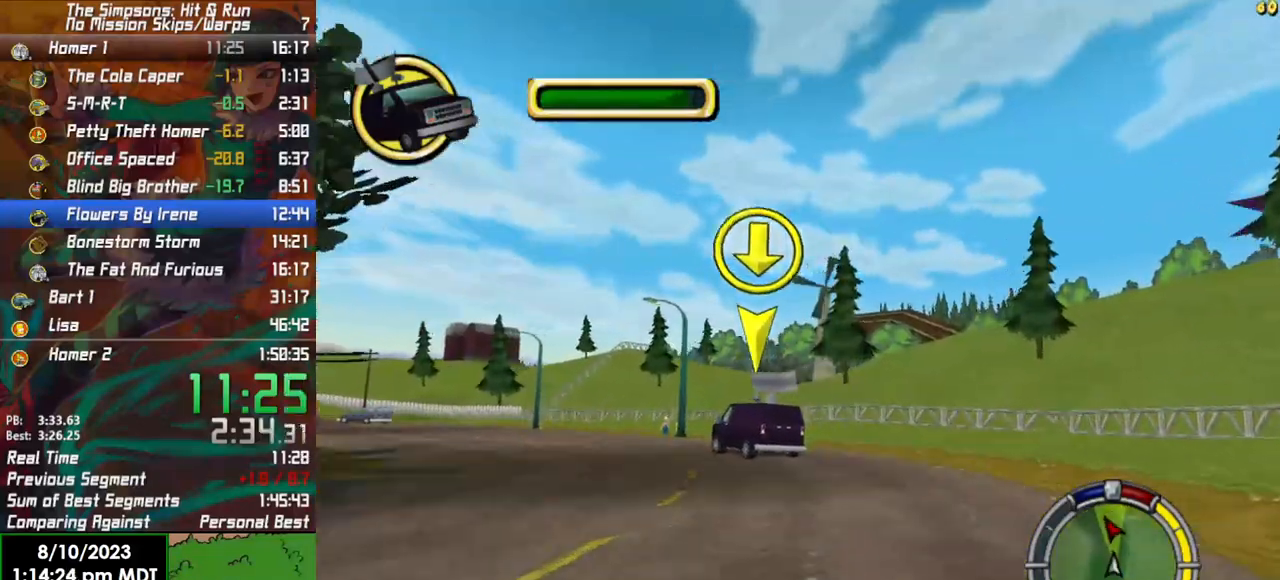
{"buttons": ["R2"], "left_stick": "left", "right_stick": "center", "events": [[450, "R2", "down"]]}
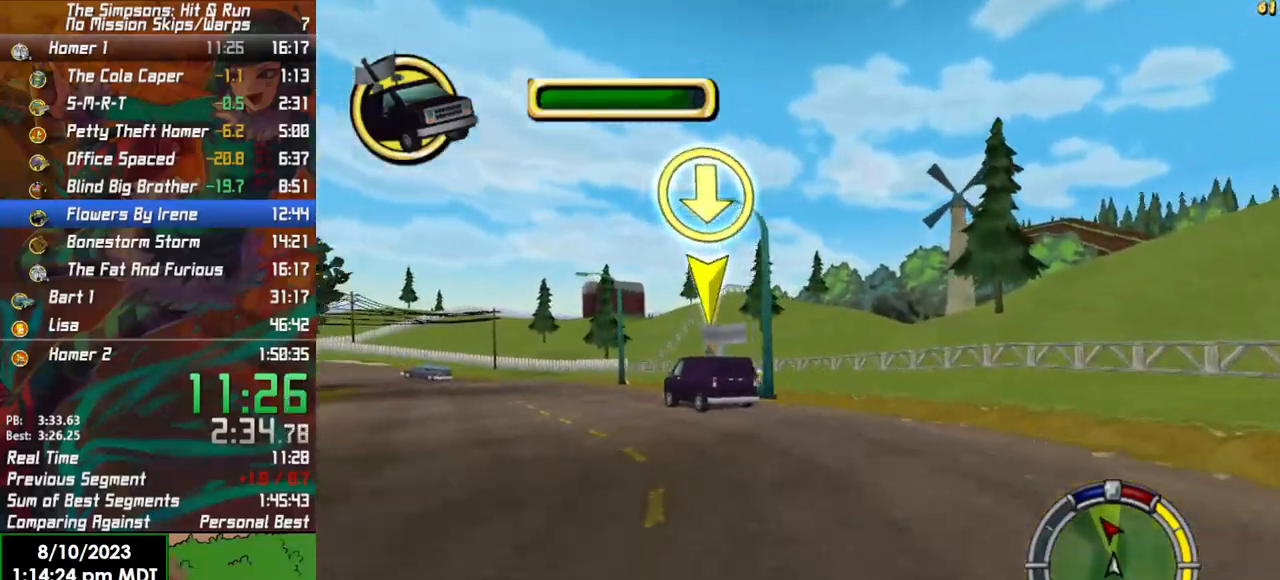
{"buttons": ["R2"], "left_stick": "left", "right_stick": "center", "events": [[217, "R2", "up"], [300, "R2", "down"]]}
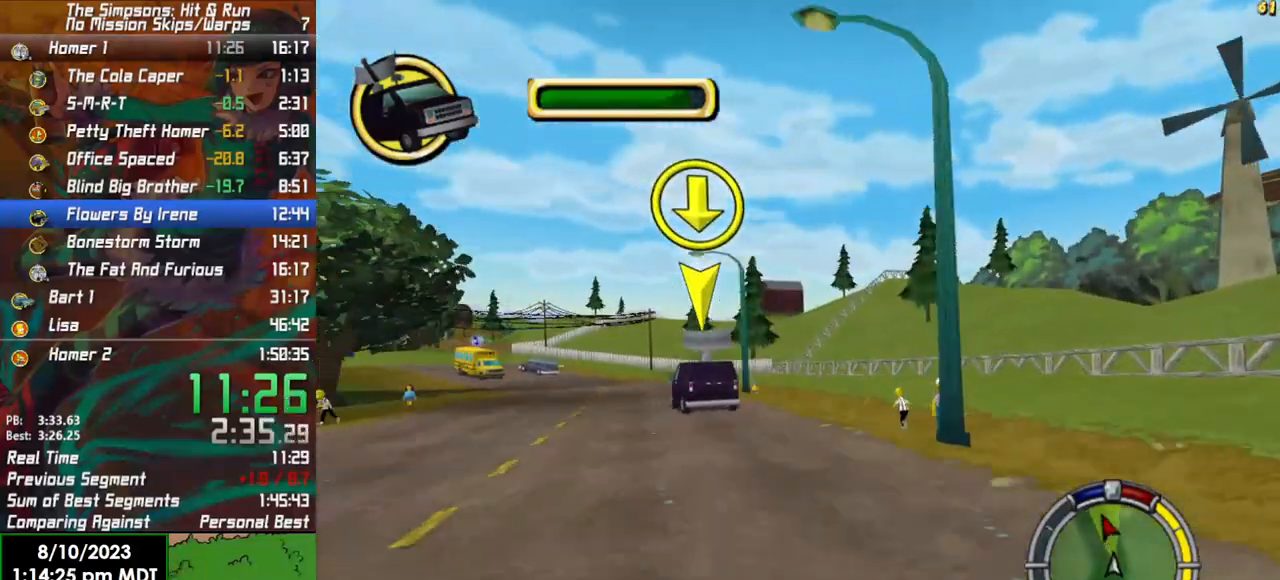
{"buttons": ["R2"], "left_stick": "left", "right_stick": "center", "events": [[83, "left_stick", "center"], [183, "R2", "up"], [217, "left_stick", "left"], [400, "R2", "down"]]}
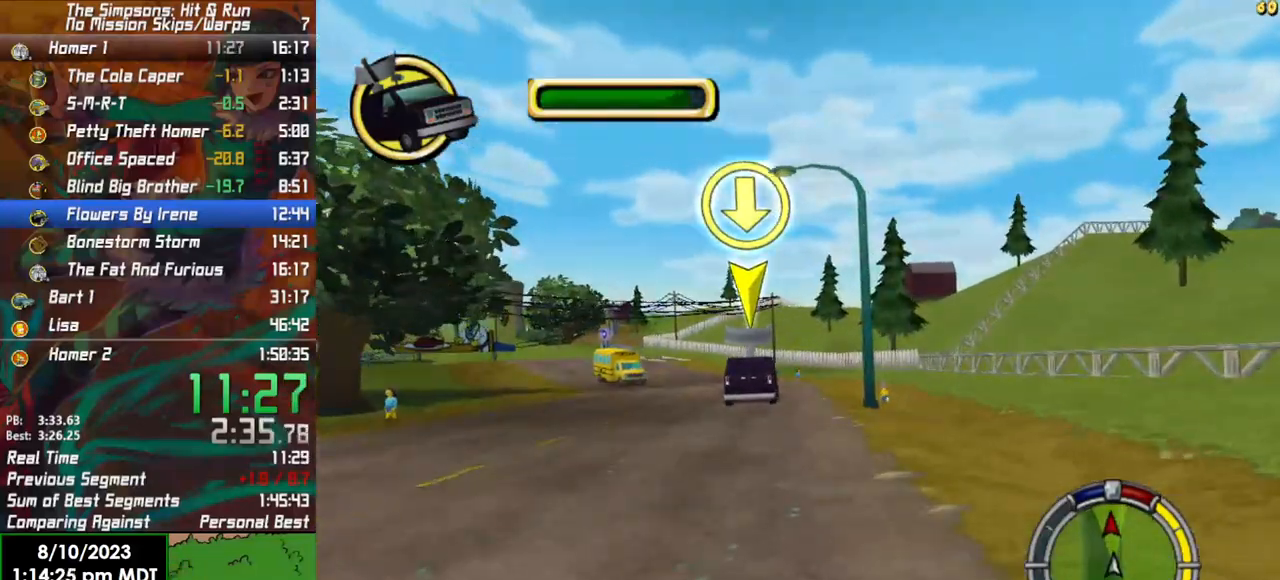
{"buttons": ["L2"], "left_stick": "left", "right_stick": "center", "events": [[117, "R2", "up"], [383, "L2", "down"]]}
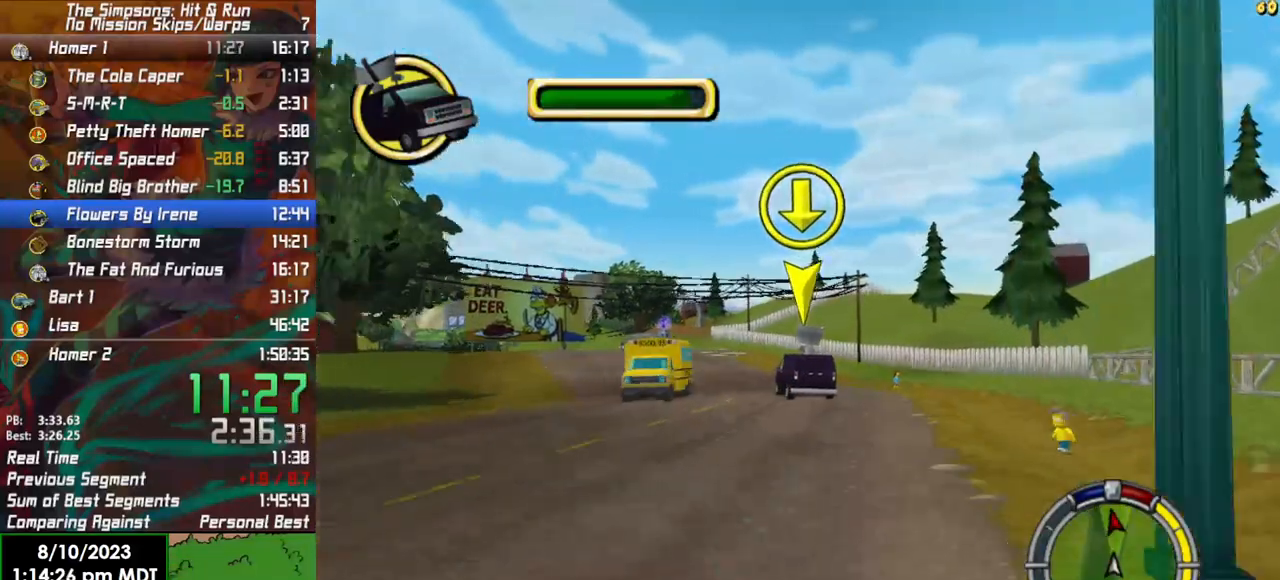
{"buttons": [], "left_stick": "left", "right_stick": "center", "events": [[50, "left_stick", "center"], [233, "L2", "up"], [333, "left_stick", "left"]]}
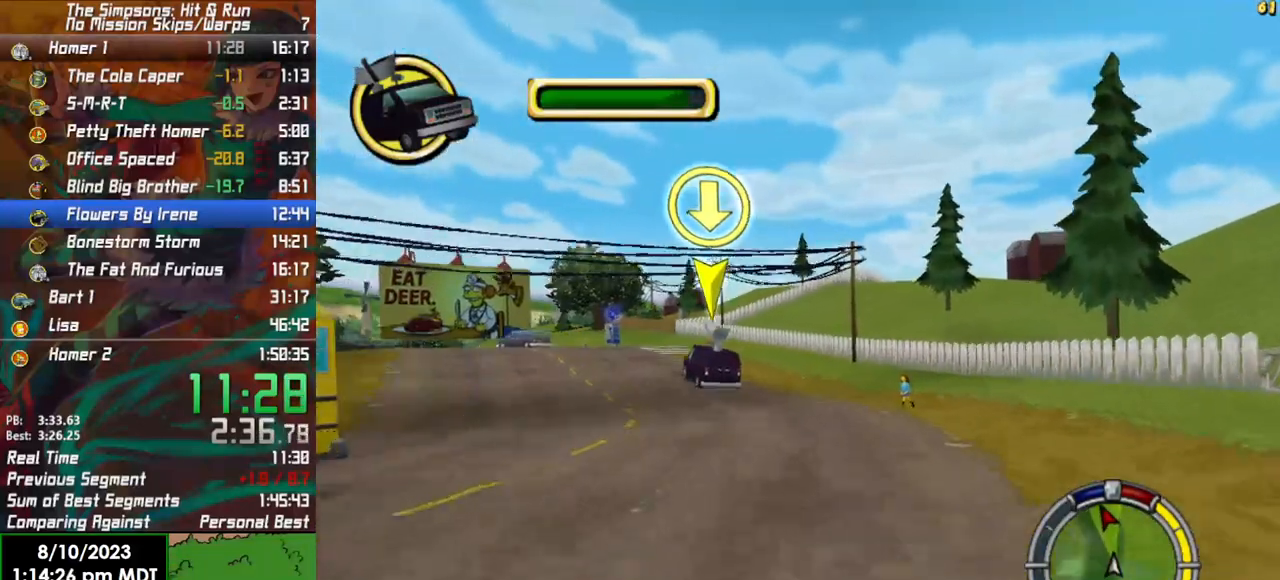
{"buttons": [], "left_stick": "left", "right_stick": "center", "events": [[50, "right_stick", "down"], [117, "R2", "down"], [267, "left_stick", "center"], [367, "left_stick", "left"], [433, "right_stick", "center"], [483, "R2", "up"]]}
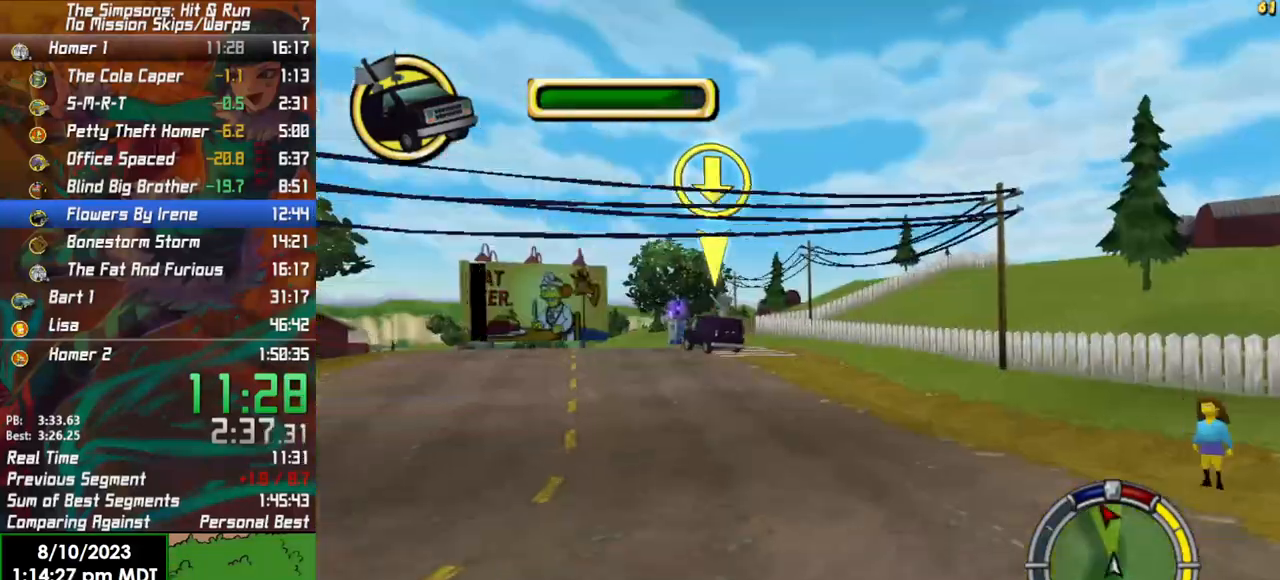
{"buttons": ["R2"], "left_stick": "left", "right_stick": "center", "events": [[83, "left_stick", "center"], [283, "left_stick", "left"], [317, "R2", "down"]]}
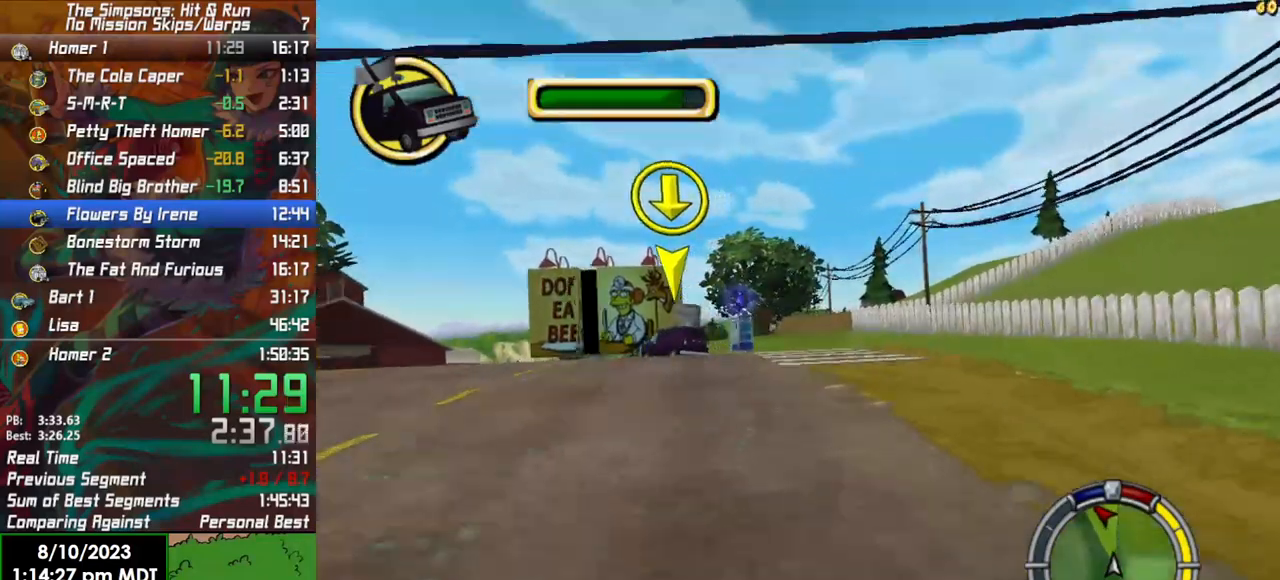
{"buttons": ["L2"], "left_stick": "left", "right_stick": "center", "events": [[33, "left_stick", "center"], [167, "left_stick", "left"], [200, "R2", "up"], [300, "left_stick", "center"], [483, "left_stick", "left"], [500, "L2", "down"]]}
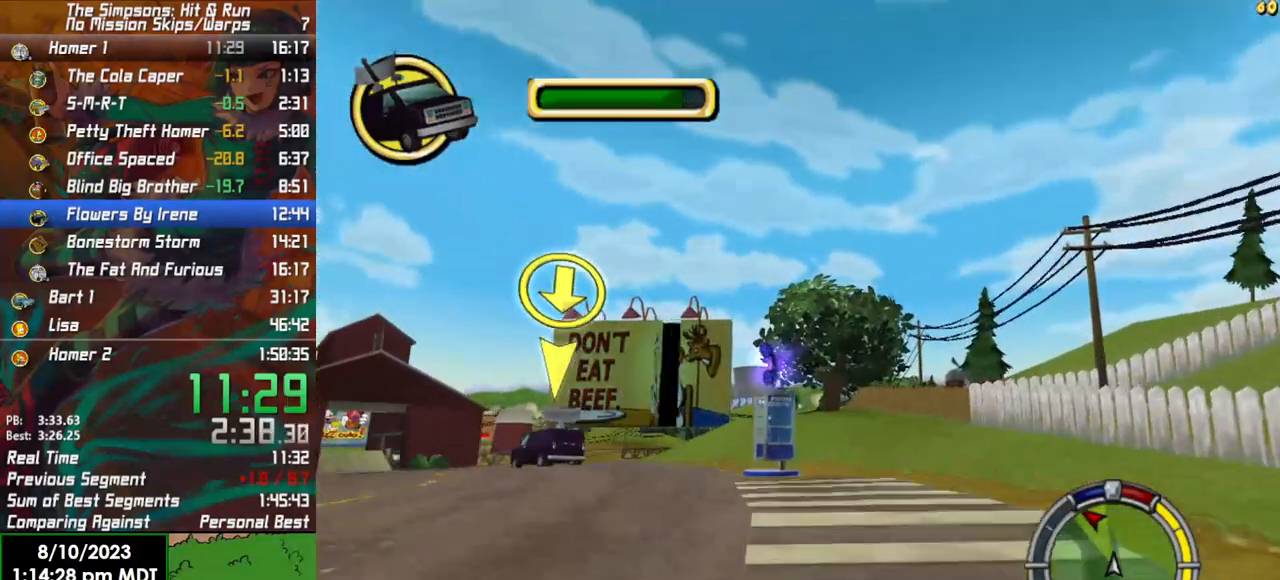
{"buttons": [], "left_stick": "left", "right_stick": "center", "events": [[300, "L2", "up"]]}
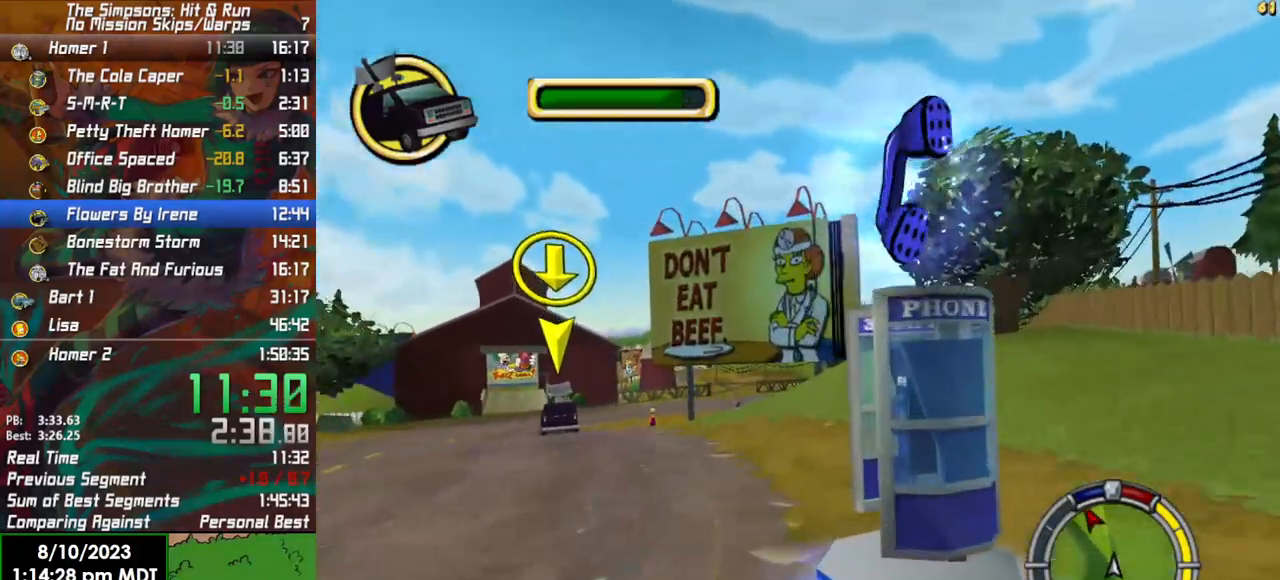
{"buttons": [], "left_stick": "left", "right_stick": "center", "events": [[200, "R2", "down"], [433, "R2", "up"]]}
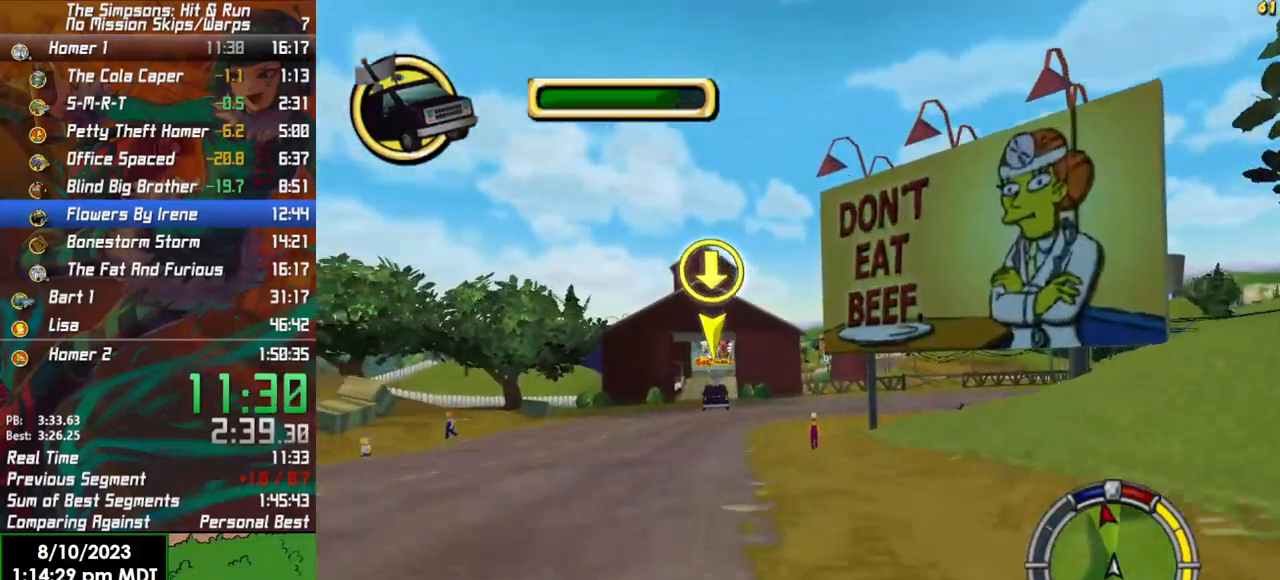
{"buttons": ["R2"], "left_stick": "center", "right_stick": "center", "events": [[150, "R2", "down"], [233, "left_stick", "center"]]}
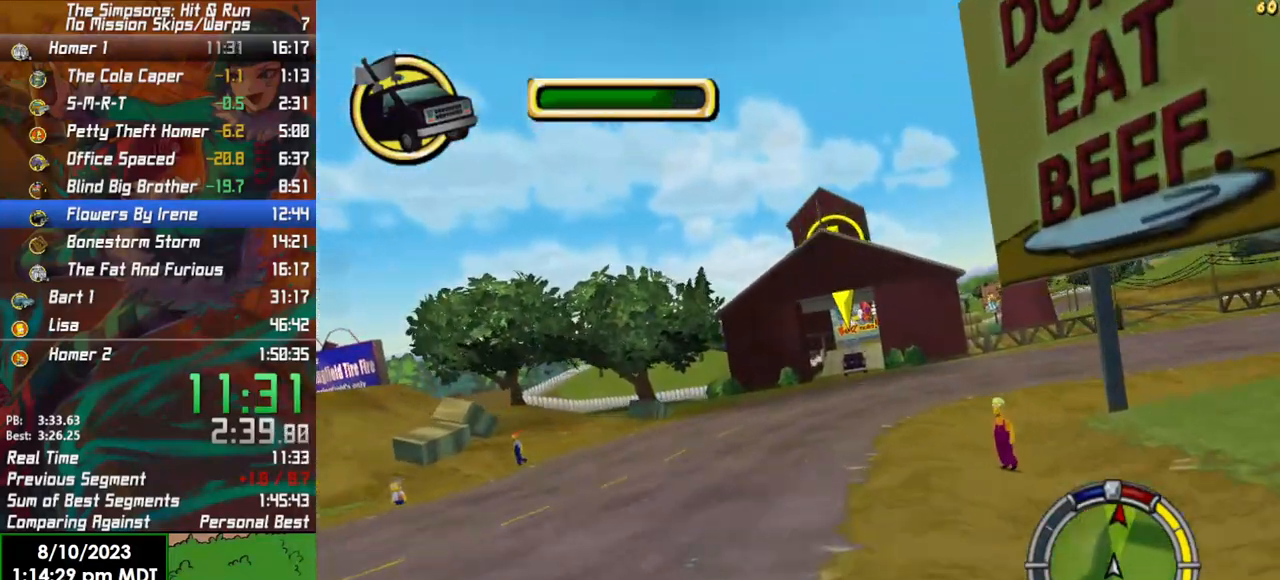
{"buttons": [], "left_stick": "left", "right_stick": "center", "events": [[300, "left_stick", "left"], [467, "R2", "up"]]}
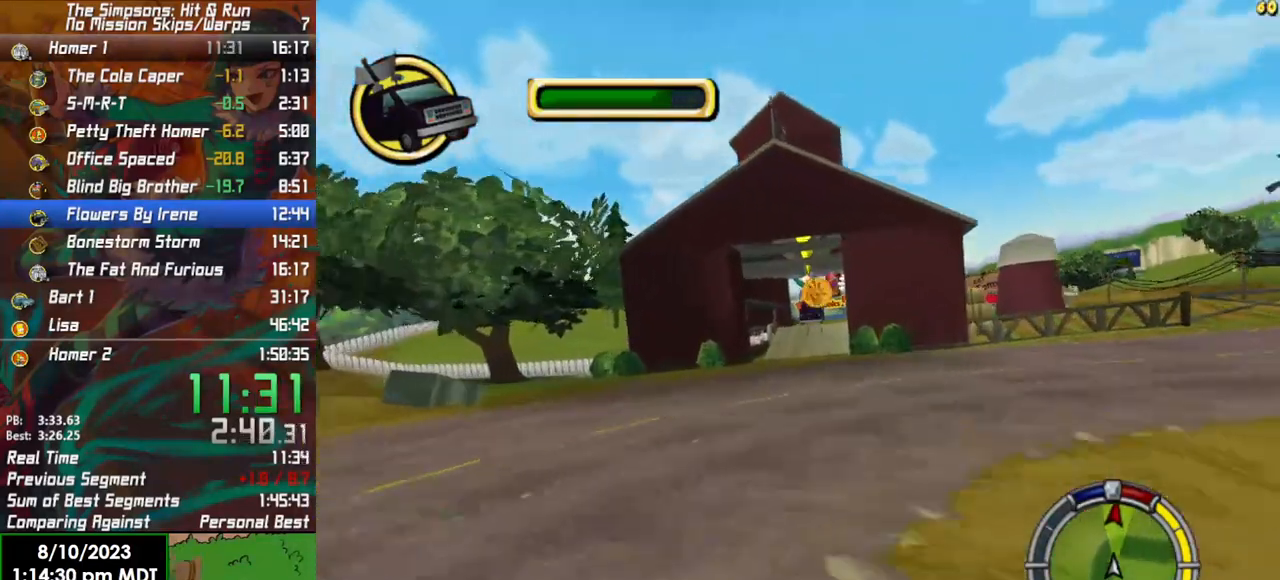
{"buttons": [], "left_stick": "right", "right_stick": "center", "events": [[333, "left_stick", "center"], [483, "left_stick", "right"]]}
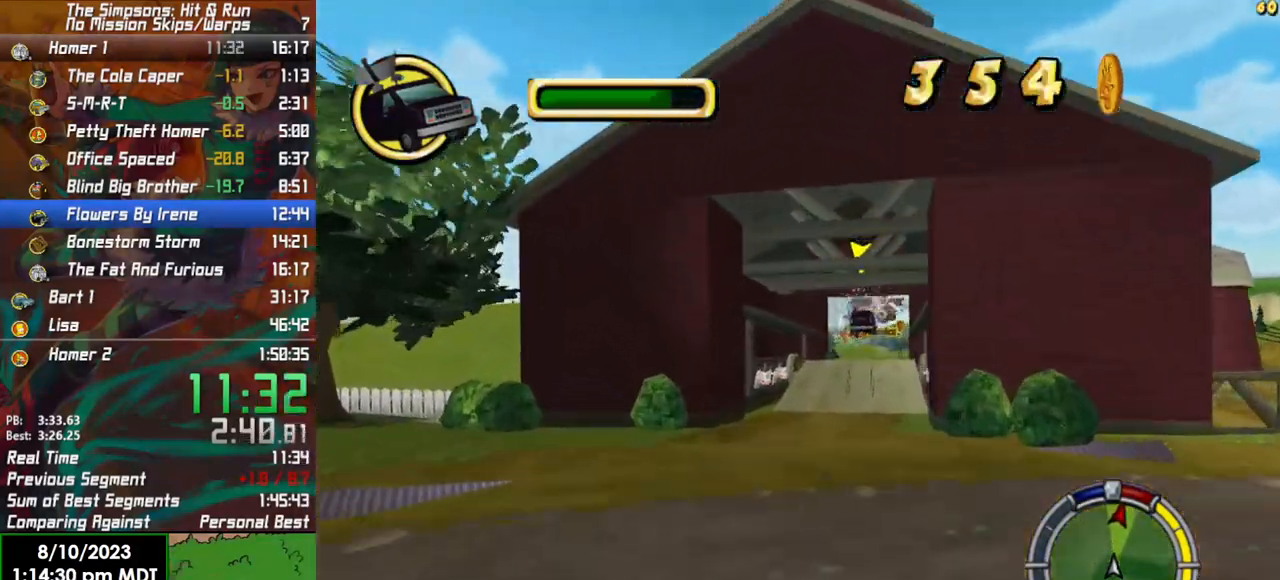
{"buttons": ["R2"], "left_stick": "left", "right_stick": "center", "events": [[333, "left_stick", "center"], [467, "R2", "down"], [467, "left_stick", "left"]]}
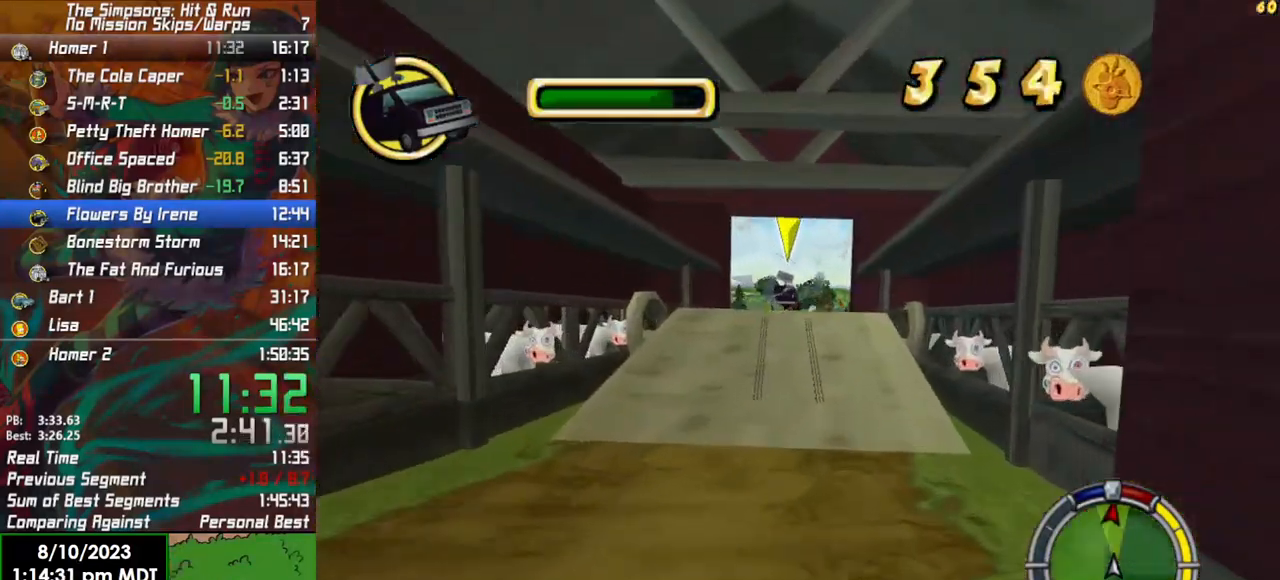
{"buttons": ["R2"], "left_stick": "center", "right_stick": "center", "events": [[67, "left_stick", "center"], [283, "left_stick", "left"], [400, "left_stick", "center"]]}
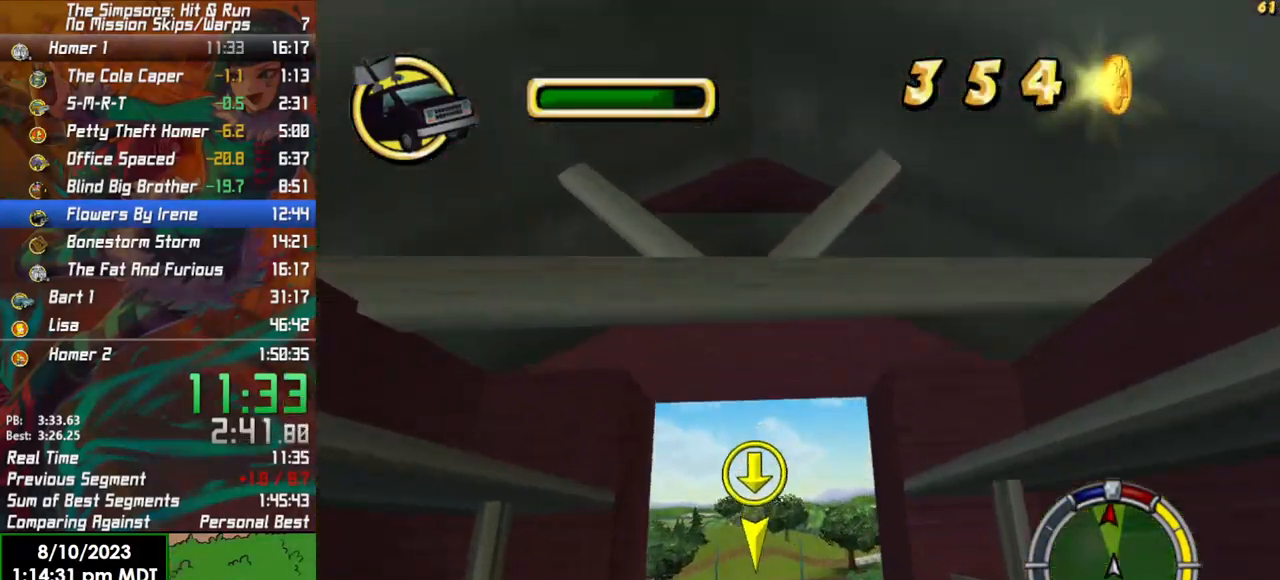
{"buttons": [], "left_stick": "center", "right_stick": "center", "events": [[367, "R2", "up"]]}
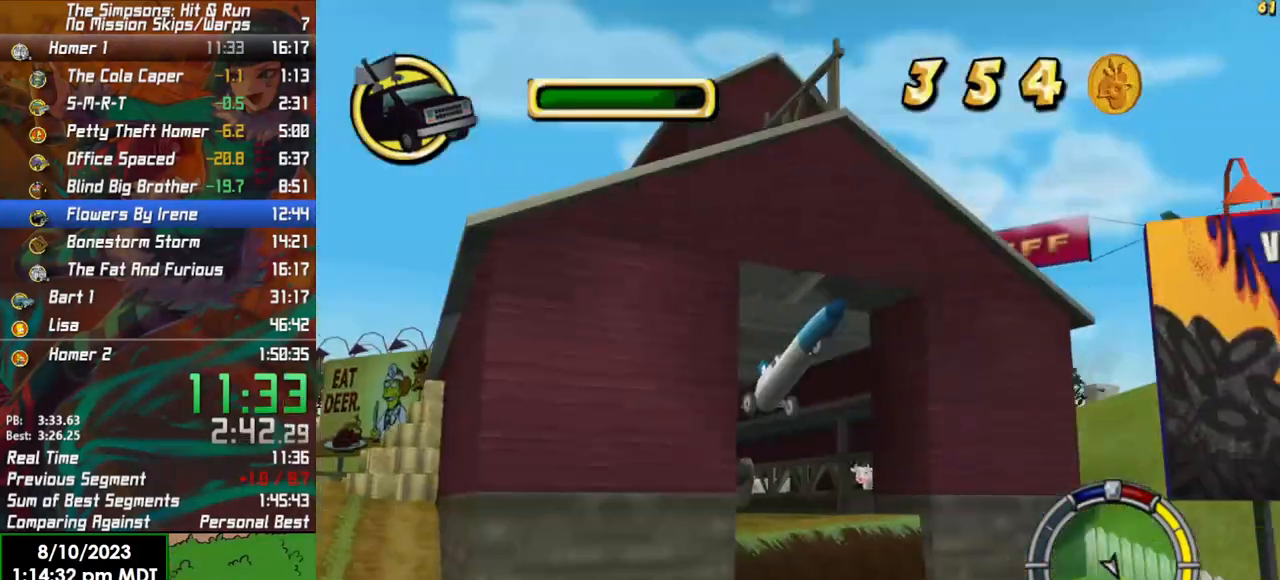
{"buttons": [], "left_stick": "center", "right_stick": "center", "events": []}
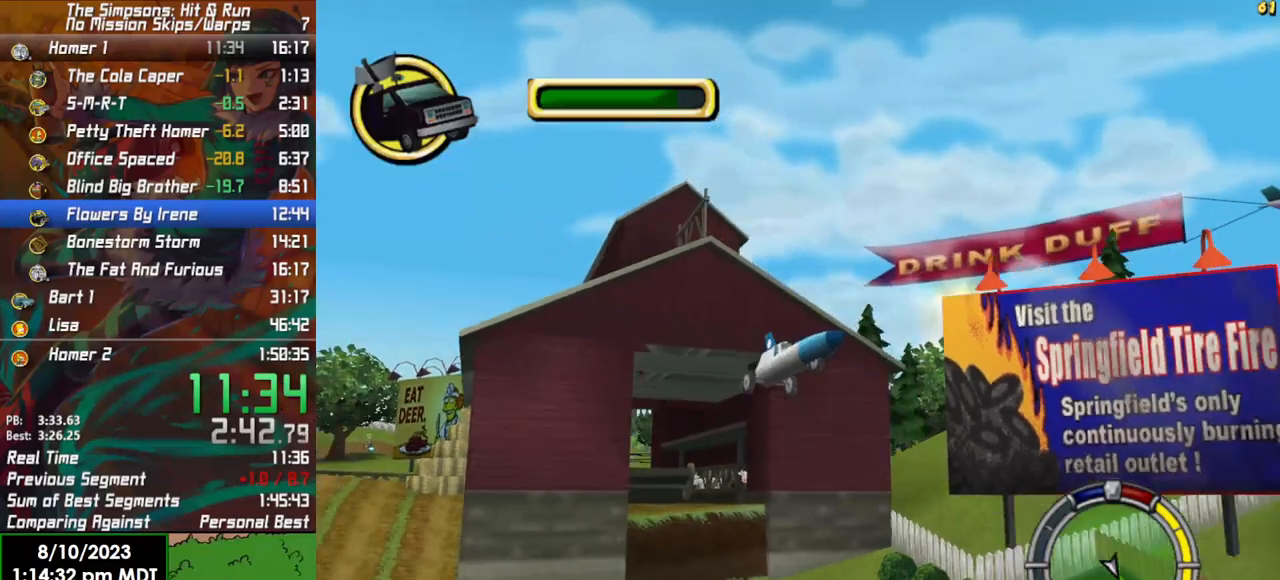
{"buttons": [], "left_stick": "center", "right_stick": "center", "events": []}
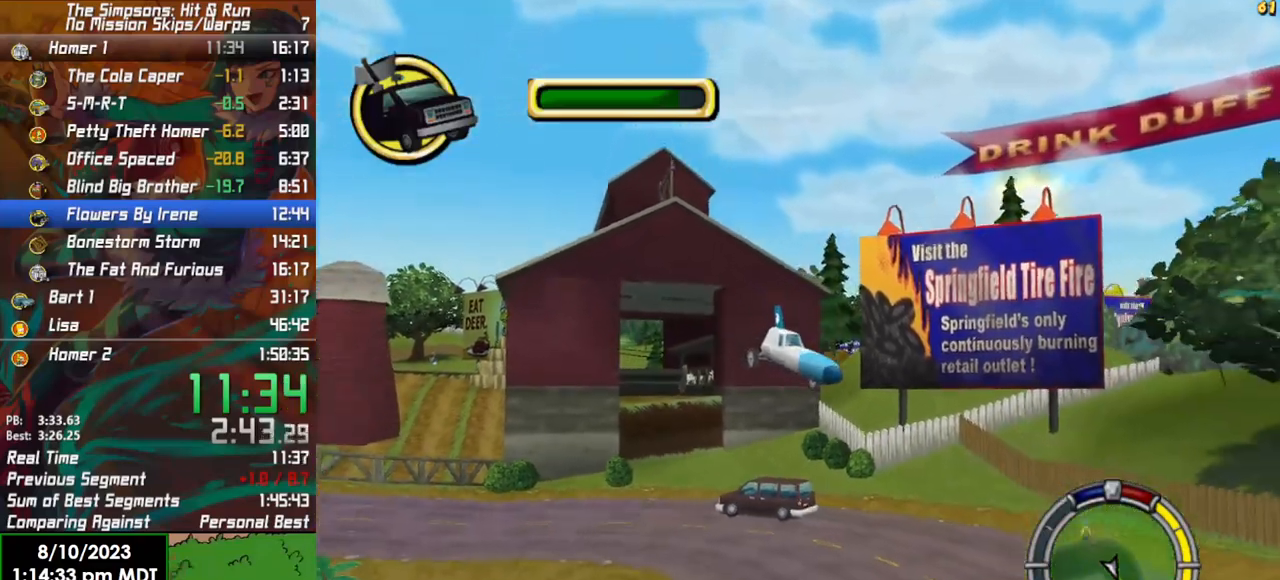
{"buttons": [], "left_stick": "center", "right_stick": "center", "events": [[133, "left_stick", "left"], [500, "left_stick", "center"]]}
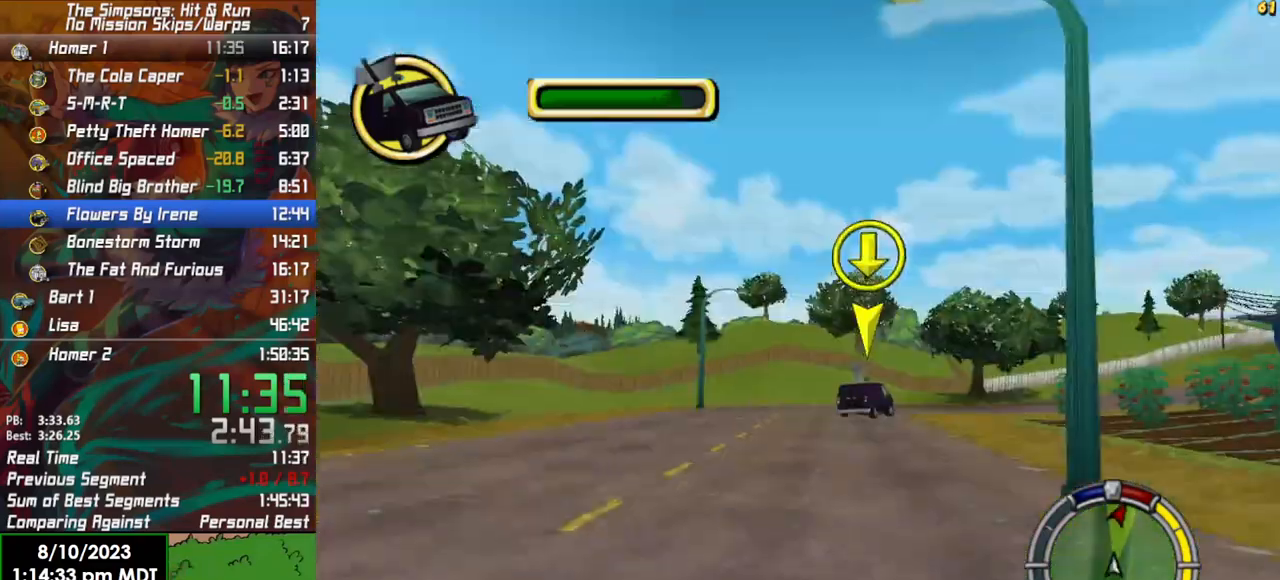
{"buttons": [], "left_stick": "right", "right_stick": "center", "events": [[33, "R2", "down"], [400, "left_stick", "right"], [500, "R2", "up"]]}
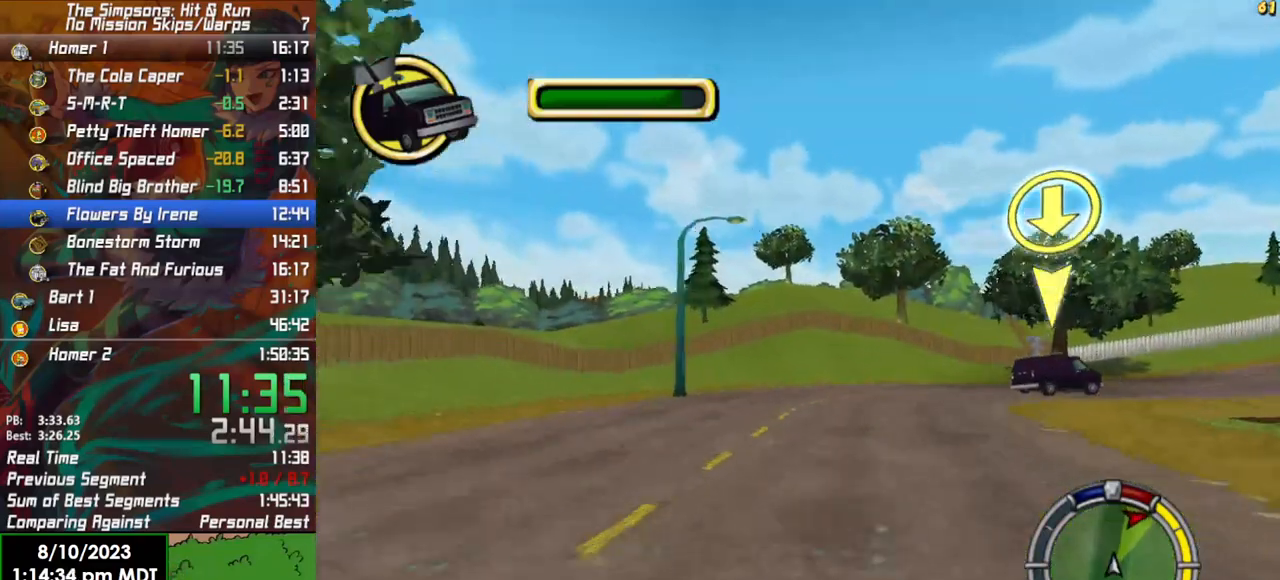
{"buttons": ["X", "L2"], "left_stick": "right", "right_stick": "center", "events": [[67, "X", "down"], [150, "L2", "down"]]}
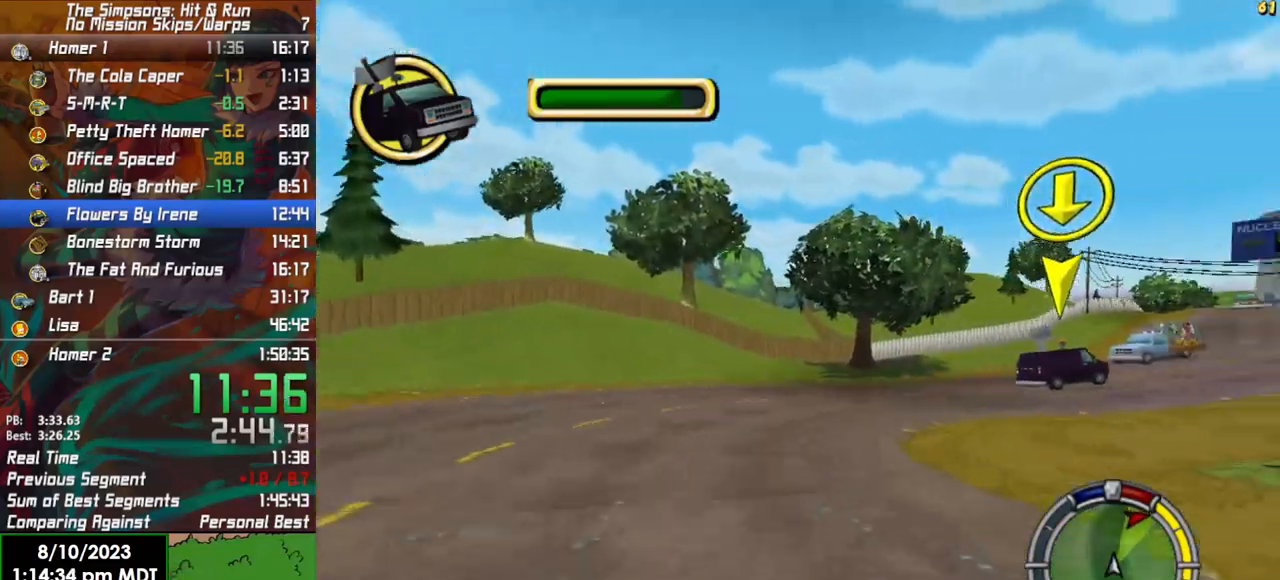
{"buttons": ["R2"], "left_stick": "right", "right_stick": "center"}